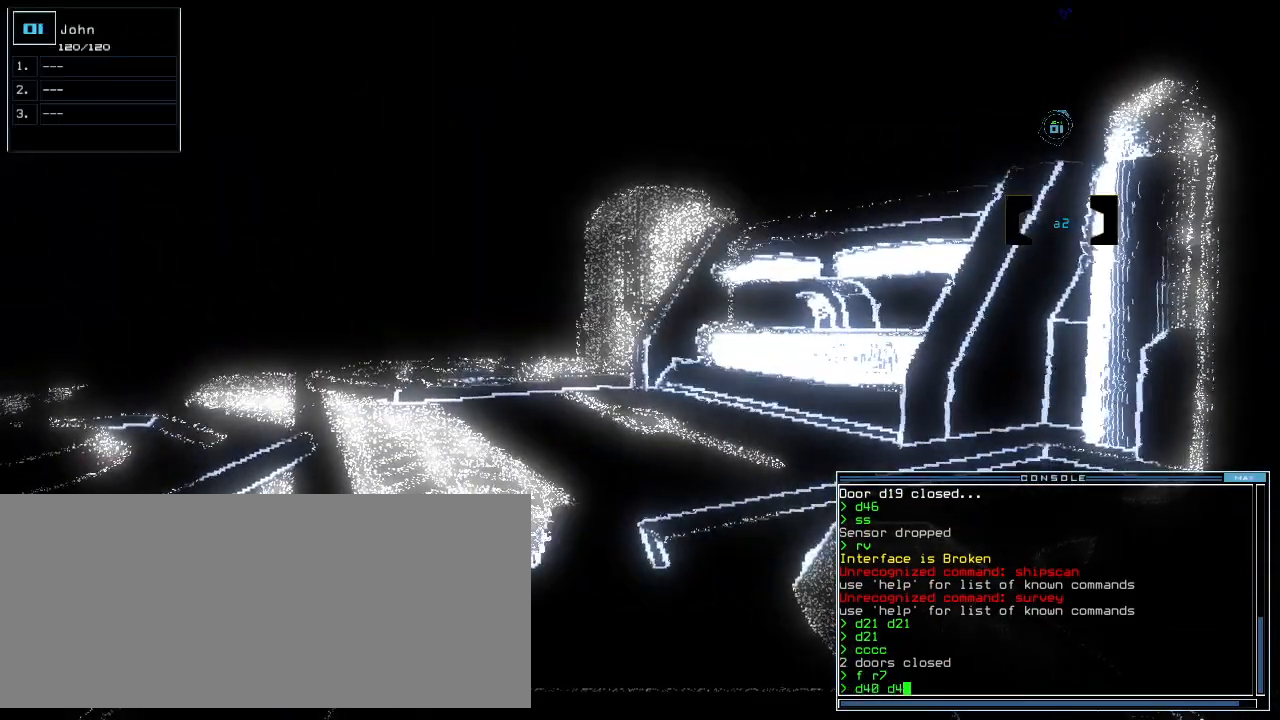
Gameplay with keyboard; each line is a JSON object with the keys held at the frame after it. "events" lists presses ("down") and releases ("up") of ".", "0", "1", "2", "3", "4", "5", "6", "7", "8", "9", "a", "b", "backspace", "c", "caps_lock", "comma", "ctrl_l", "ctrl_r", "d", "down", "e", "equals", "escape", "f", "f8", "g", "h", "i", "j", "k", "l", "left", "m", "minus", "n", "o", "p", "q", "quote", "r", "return", "right", "s", "semicolon", "shift_l", "shift_r", "space", "t", "tab", "tilde", "u", "up", "v", "w", "x", "y" and "z" between this image and that frame as [ms after this image, input, new state], when the widget could be followed in between. No other keys are recorded. Mouse input is not recorded.
{"keys": ["space"]}
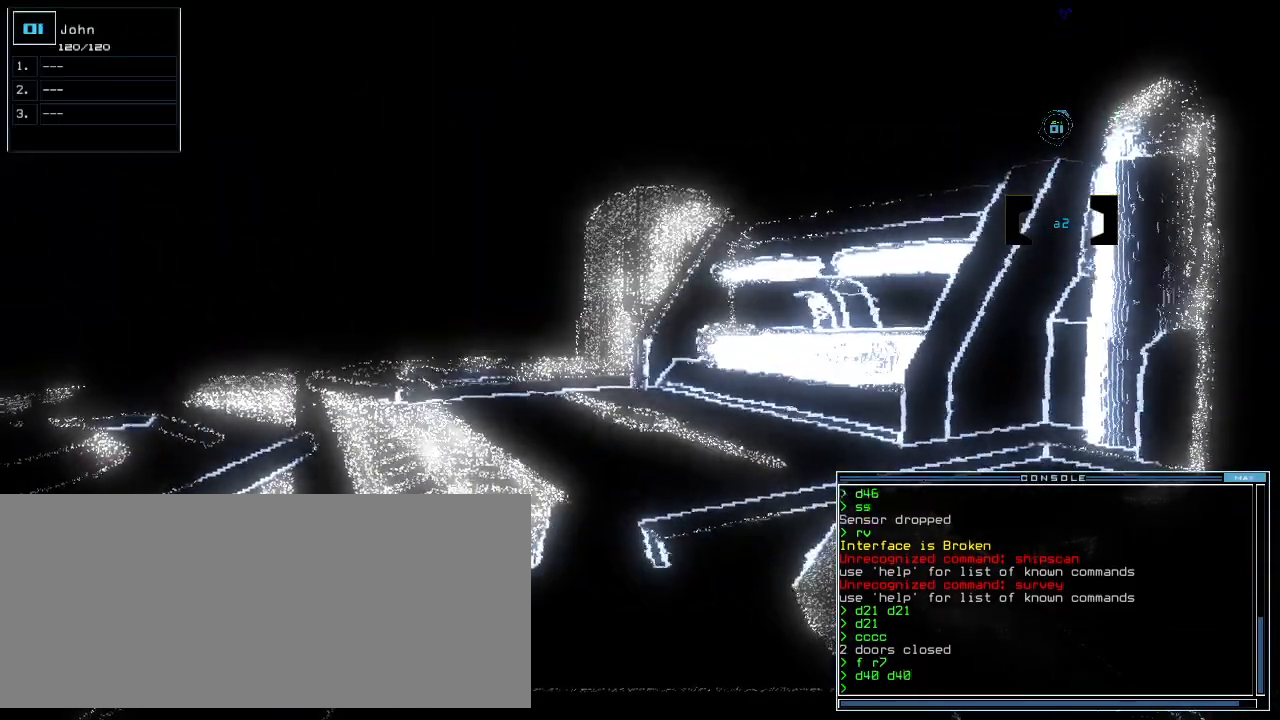
{"keys": [], "events": [[80, "space", "up"]]}
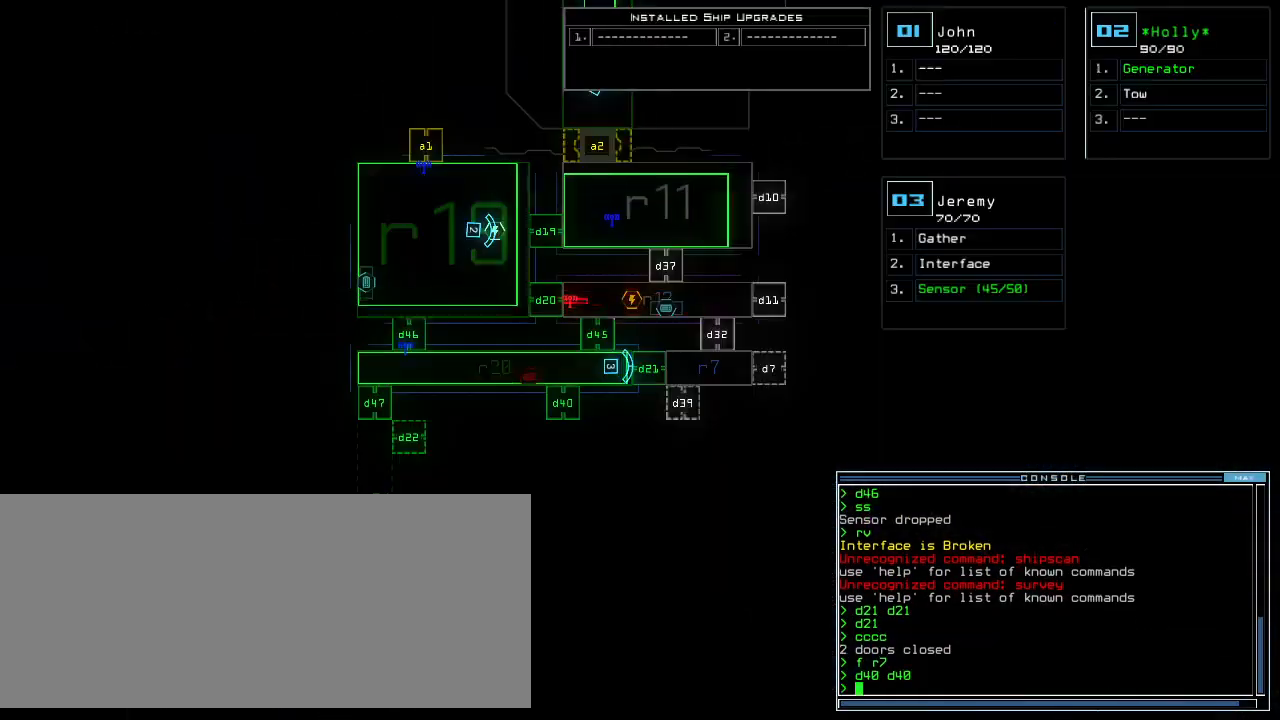
{"keys": [], "events": [[260, "3", "down"], [360, "3", "up"]]}
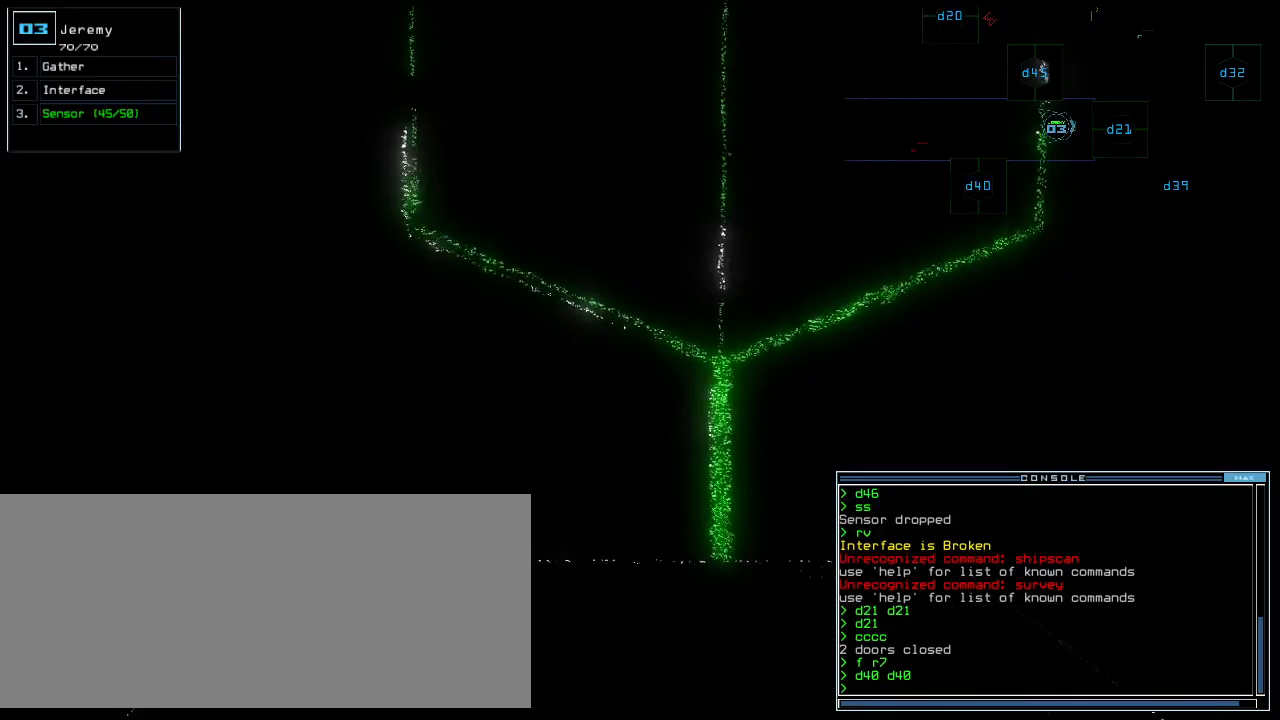
{"keys": ["space"], "events": [[120, "d", "down"], [180, "d", "up"], [320, "4", "down"], [420, "4", "up"], [440, "0", "down"], [500, "0", "up"], [500, "space", "down"]]}
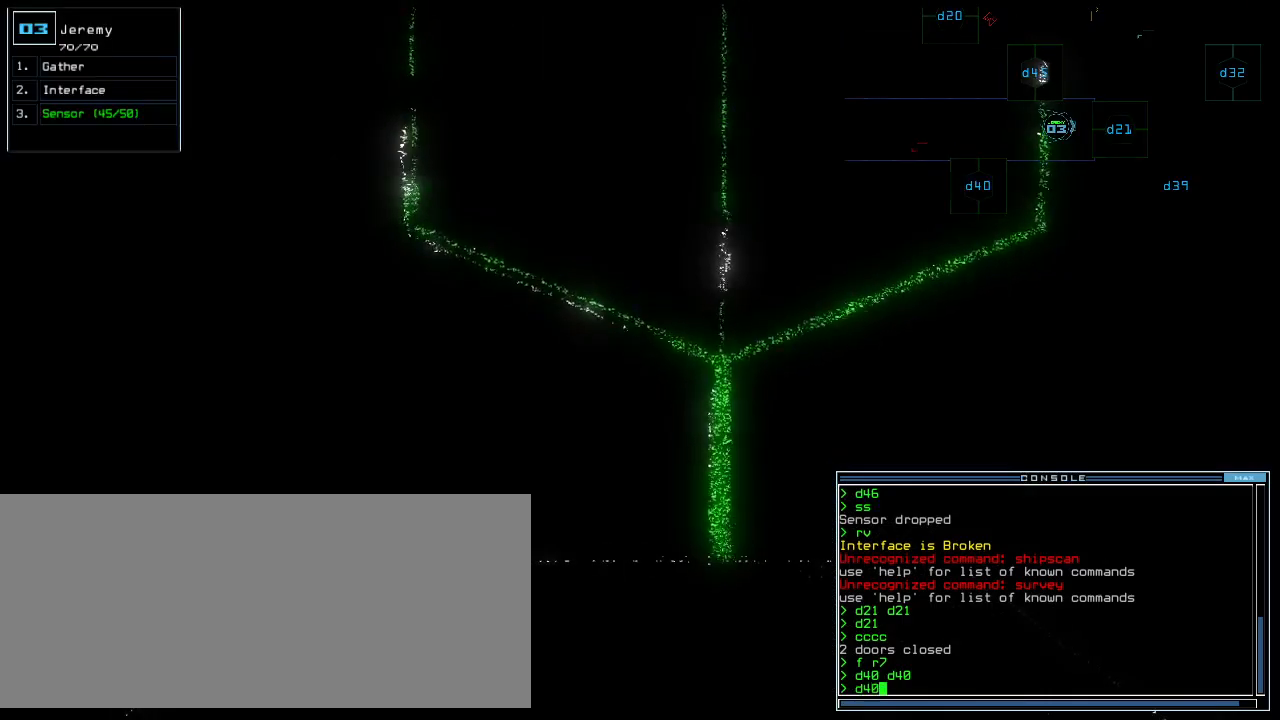
{"keys": ["4"], "events": [[120, "space", "up"], [240, "d", "down"], [300, "d", "up"], [460, "4", "down"]]}
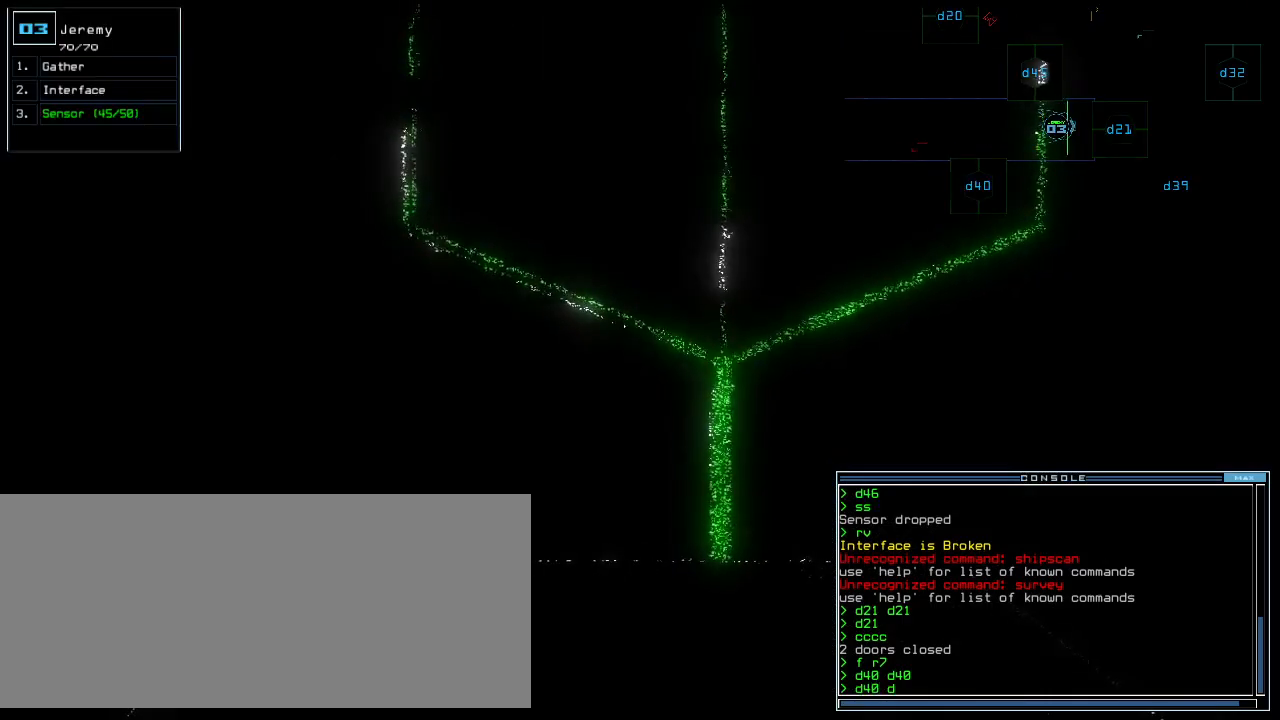
{"keys": [], "events": [[40, "4", "up"], [60, "0", "down"], [120, "0", "up"], [240, "return", "down"], [340, "return", "up"], [360, "space", "down"], [440, "space", "up"]]}
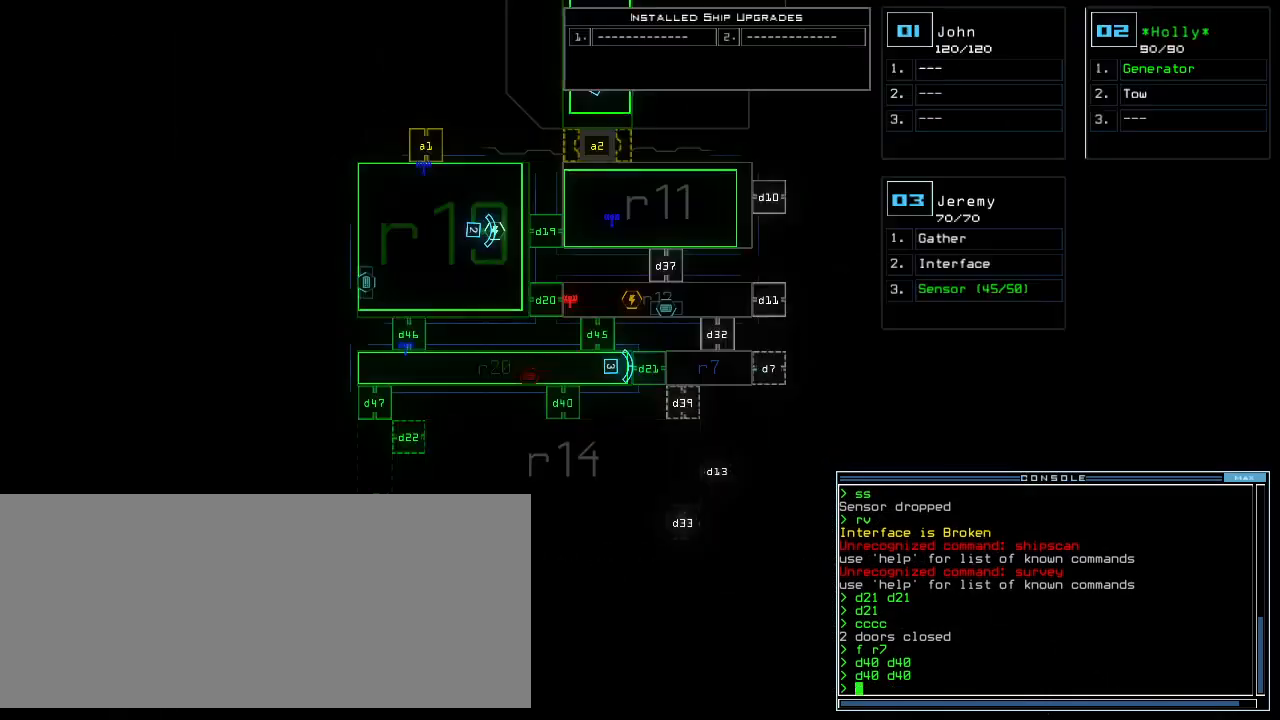
{"keys": ["down", "space"], "events": [[460, "down", "down"], [500, "space", "down"]]}
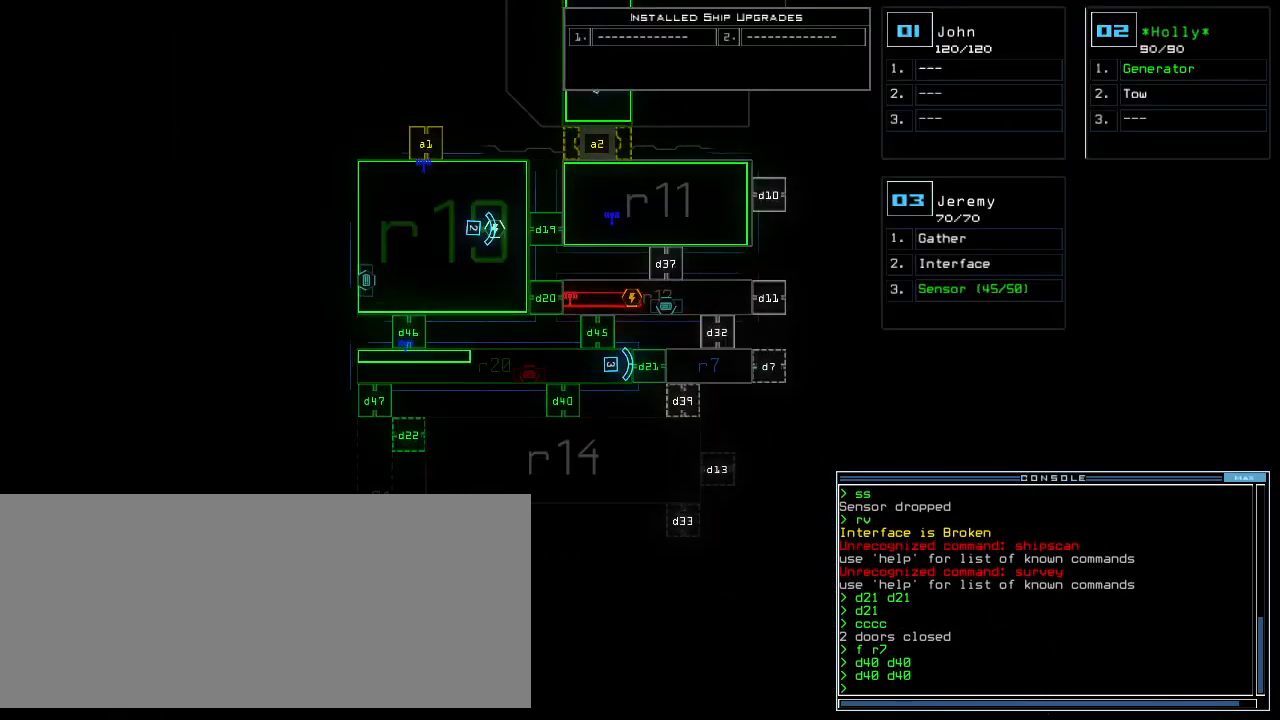
{"keys": ["right"], "events": [[100, "right", "down"], [100, "space", "up"], [460, "down", "up"]]}
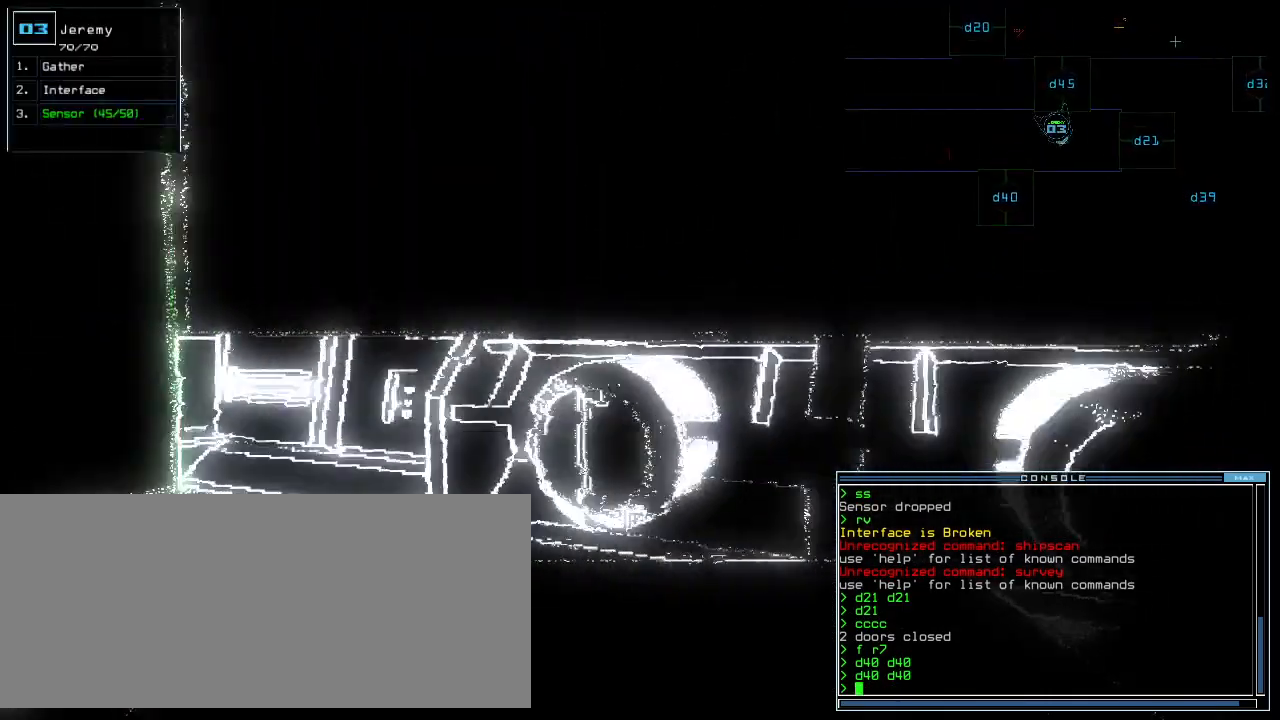
{"keys": ["up"], "events": [[160, "up", "down"], [420, "right", "up"]]}
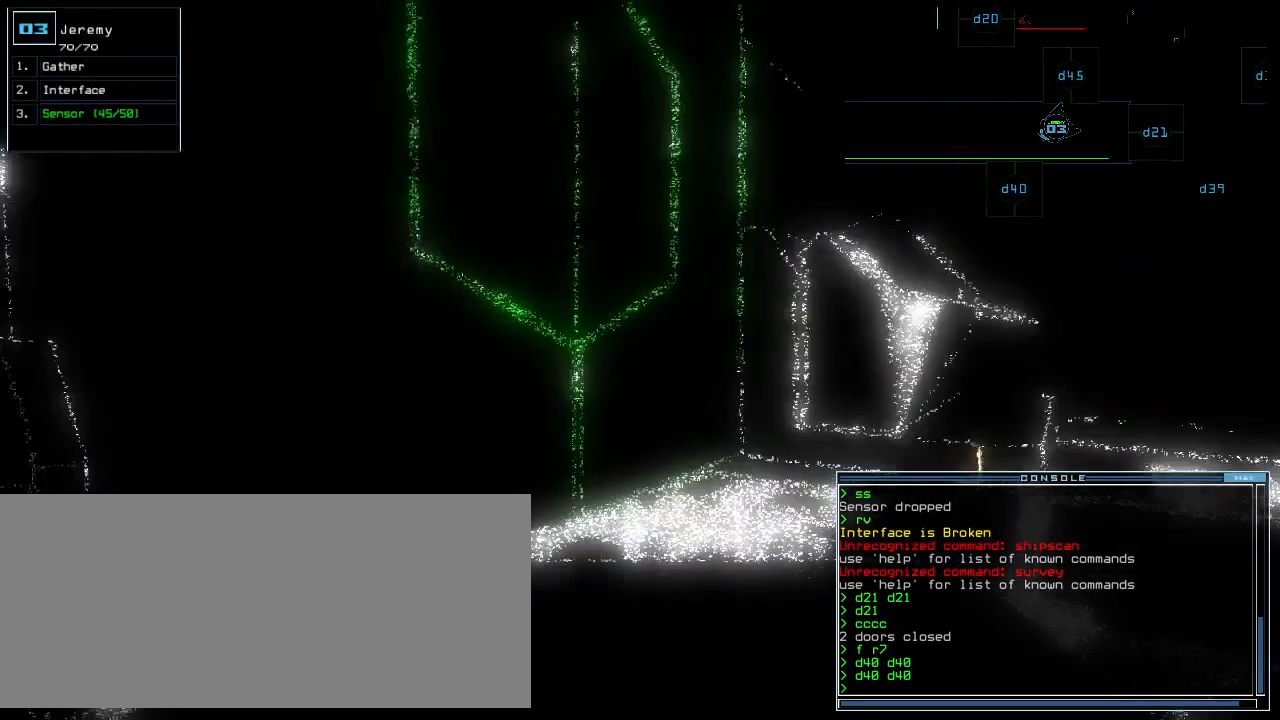
{"keys": ["left", "up"], "events": [[320, "left", "down"]]}
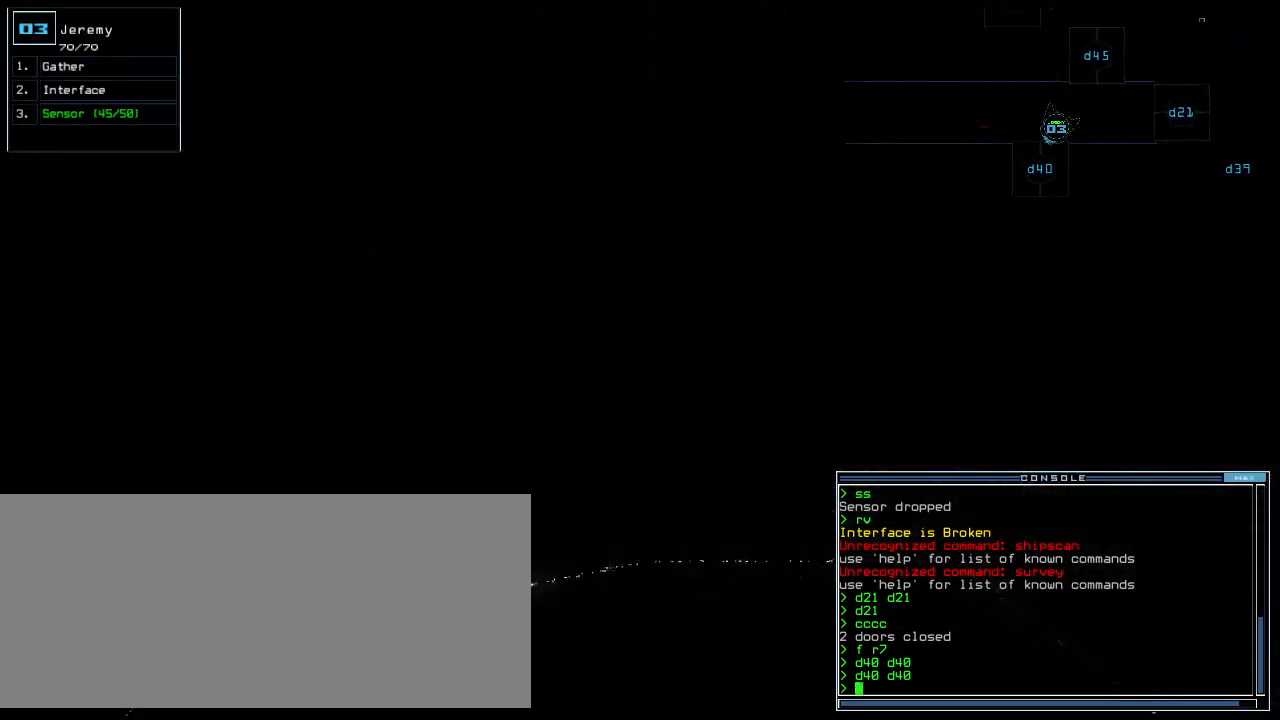
{"keys": [], "events": [[80, "left", "up"], [80, "up", "up"], [100, "d", "down"], [200, "d", "up"], [300, "4", "down"], [420, "4", "up"], [460, "0", "down"], [480, "0", "up"]]}